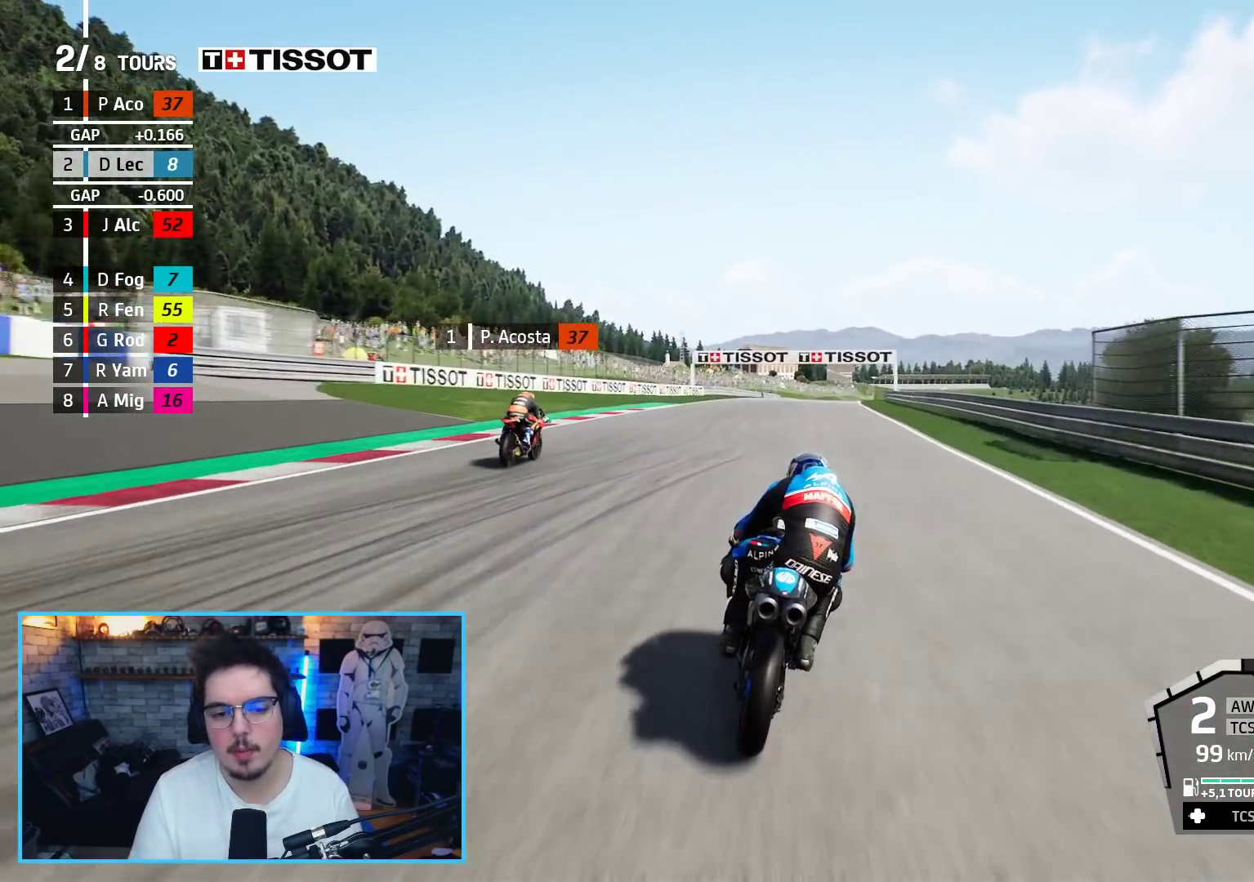
Gameplay with a controller (Xbox layout); each line is a JSON object with the inputs held at the frame after it. "events" lists button and stick changes between this image and that frame as [ms after this image, input, new state], when the widget could be followed in between.
{"buttons": ["R2"], "left_stick": "up", "right_stick": "center", "events": []}
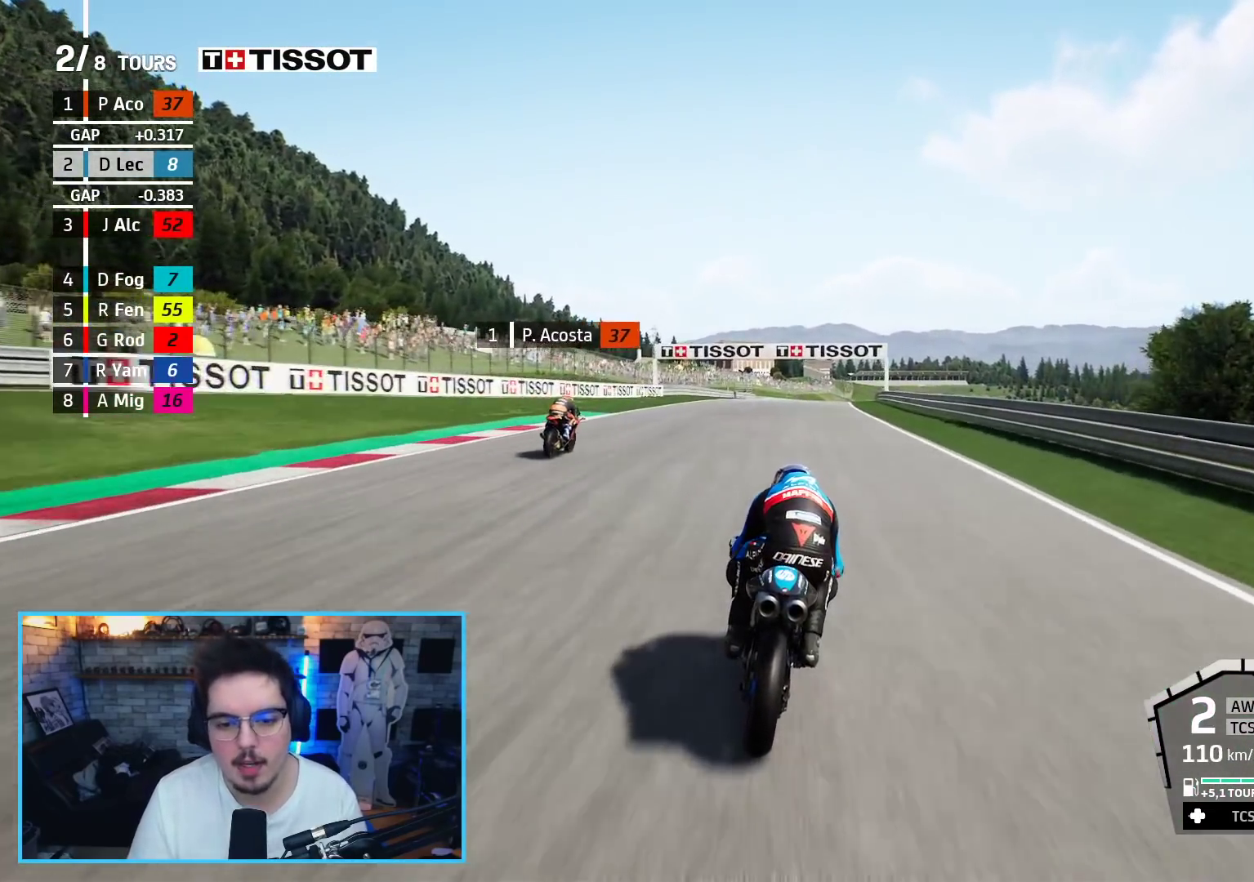
{"buttons": ["R2"], "left_stick": "up", "right_stick": "center", "events": [[283, "B", "down"], [417, "B", "up"]]}
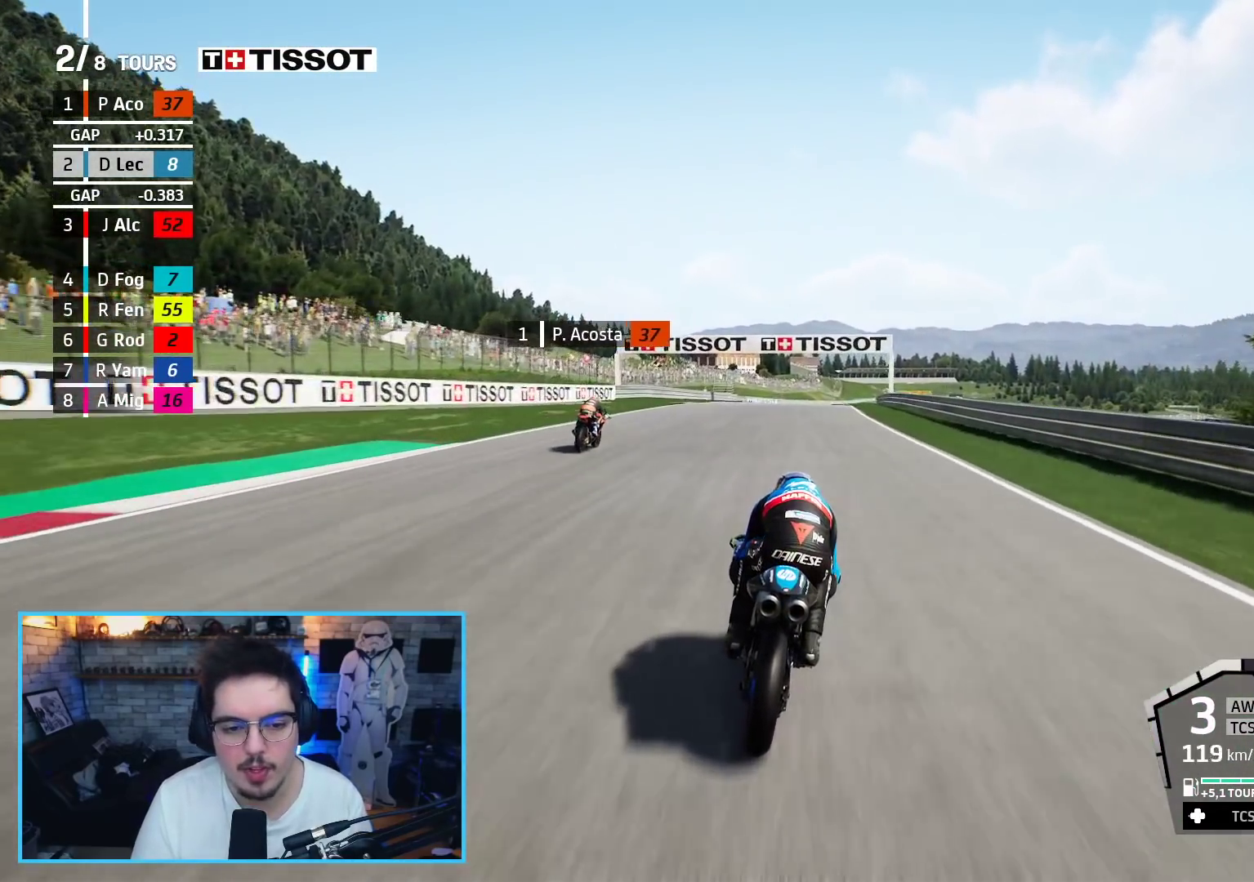
{"buttons": ["R2", "R3"], "left_stick": "up", "right_stick": "center", "events": [[367, "R3", "down"]]}
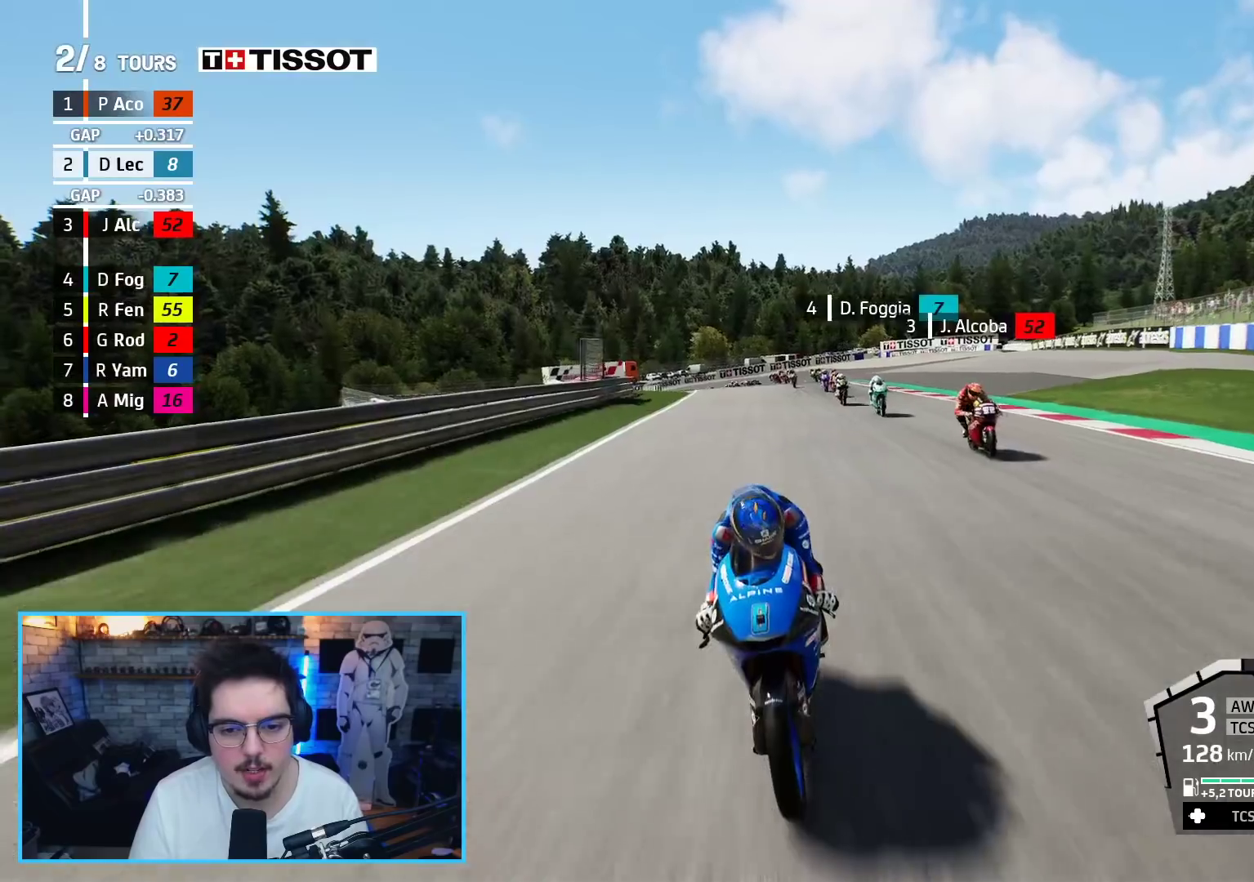
{"buttons": ["R2", "R3"], "left_stick": "up", "right_stick": "center", "events": []}
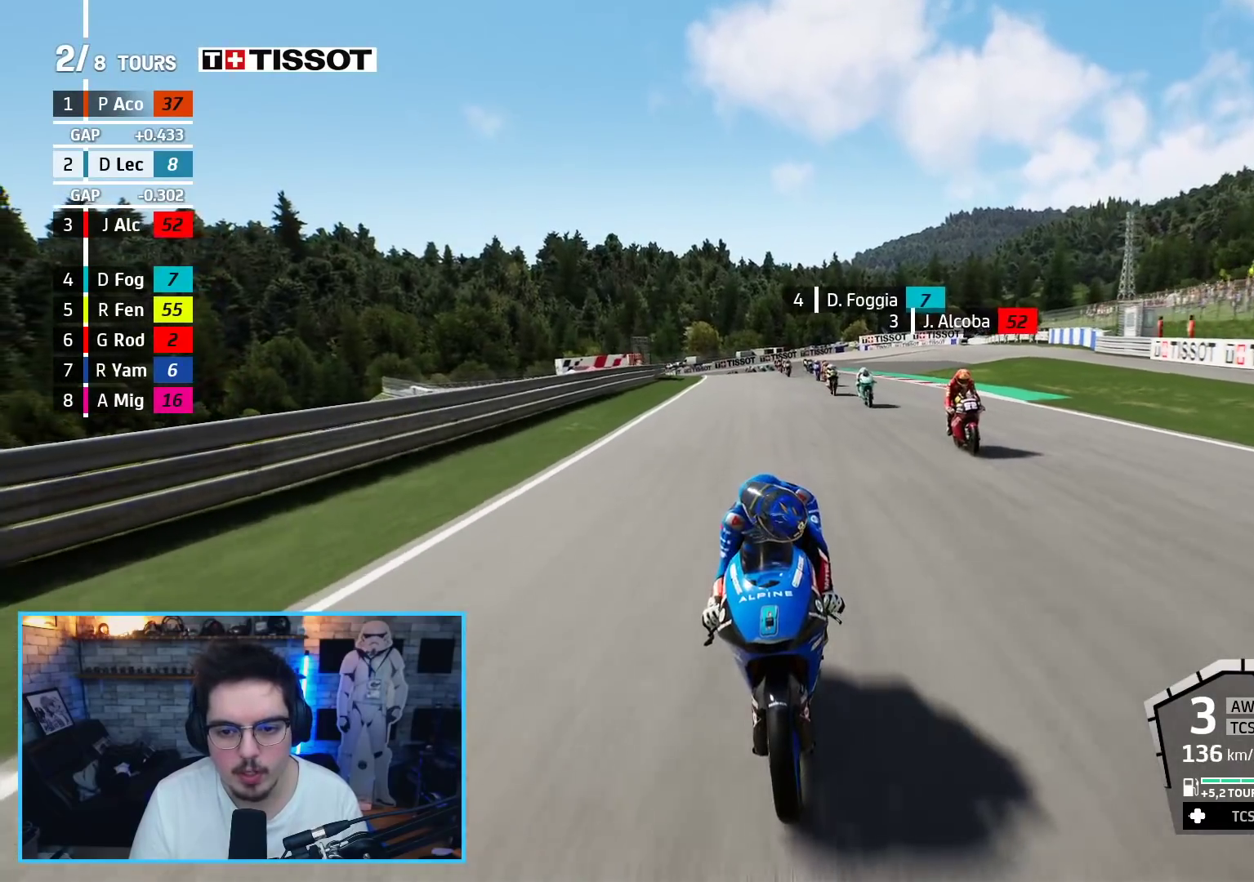
{"buttons": ["R2", "R3"], "left_stick": "up", "right_stick": "center", "events": []}
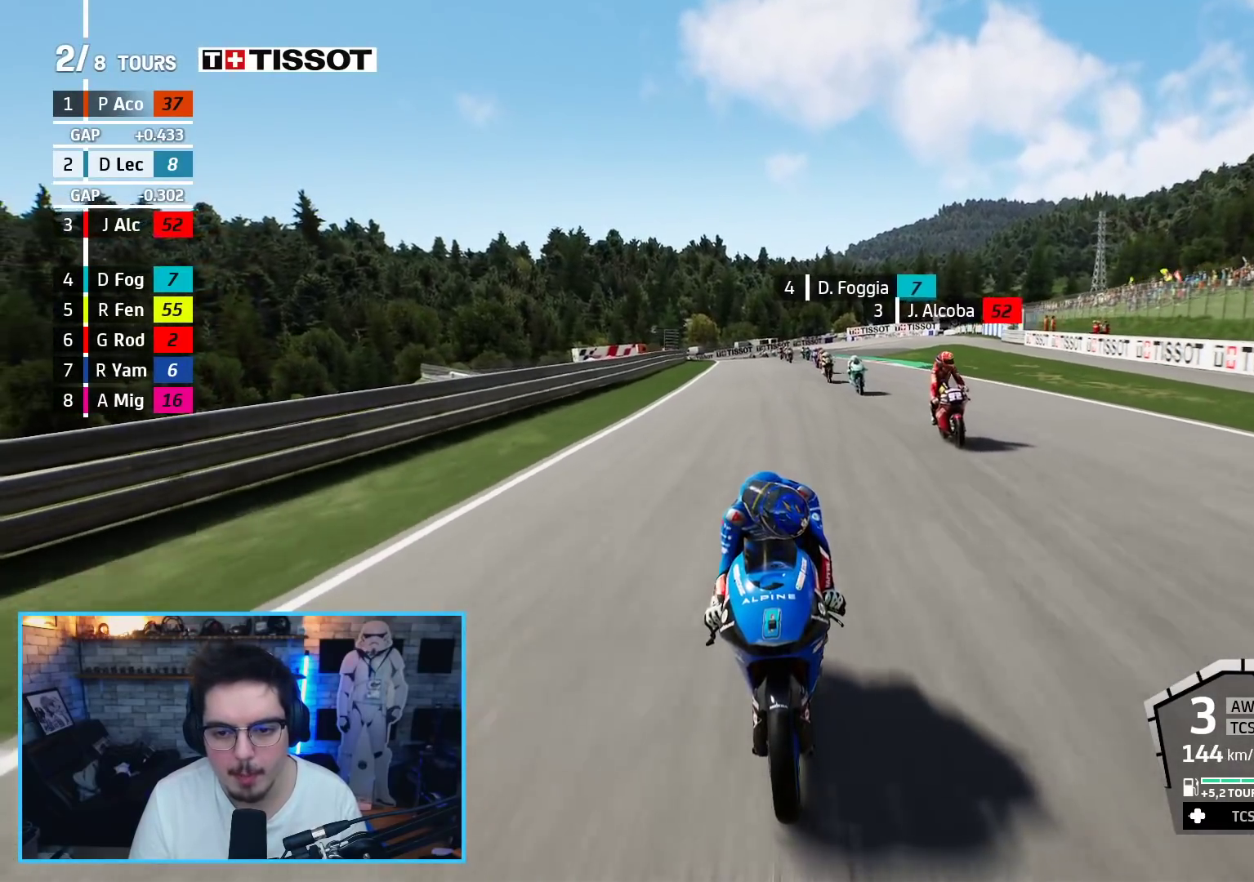
{"buttons": ["R2"], "left_stick": "up", "right_stick": "center", "events": [[217, "R3", "up"]]}
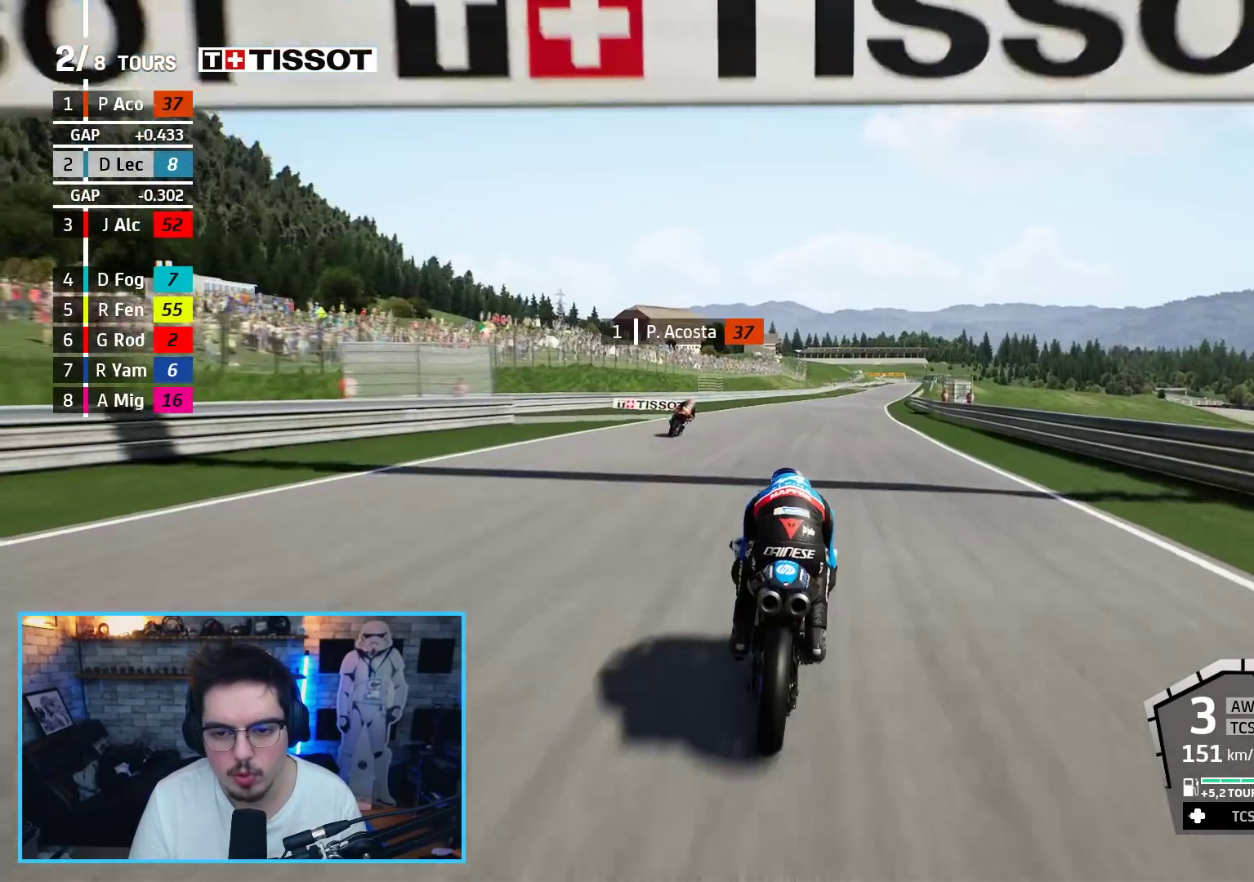
{"buttons": ["R2", "R3"], "left_stick": "up-right", "right_stick": "center", "events": [[100, "B", "down"], [217, "B", "up"], [217, "left_stick", "up-right"], [400, "R3", "down"]]}
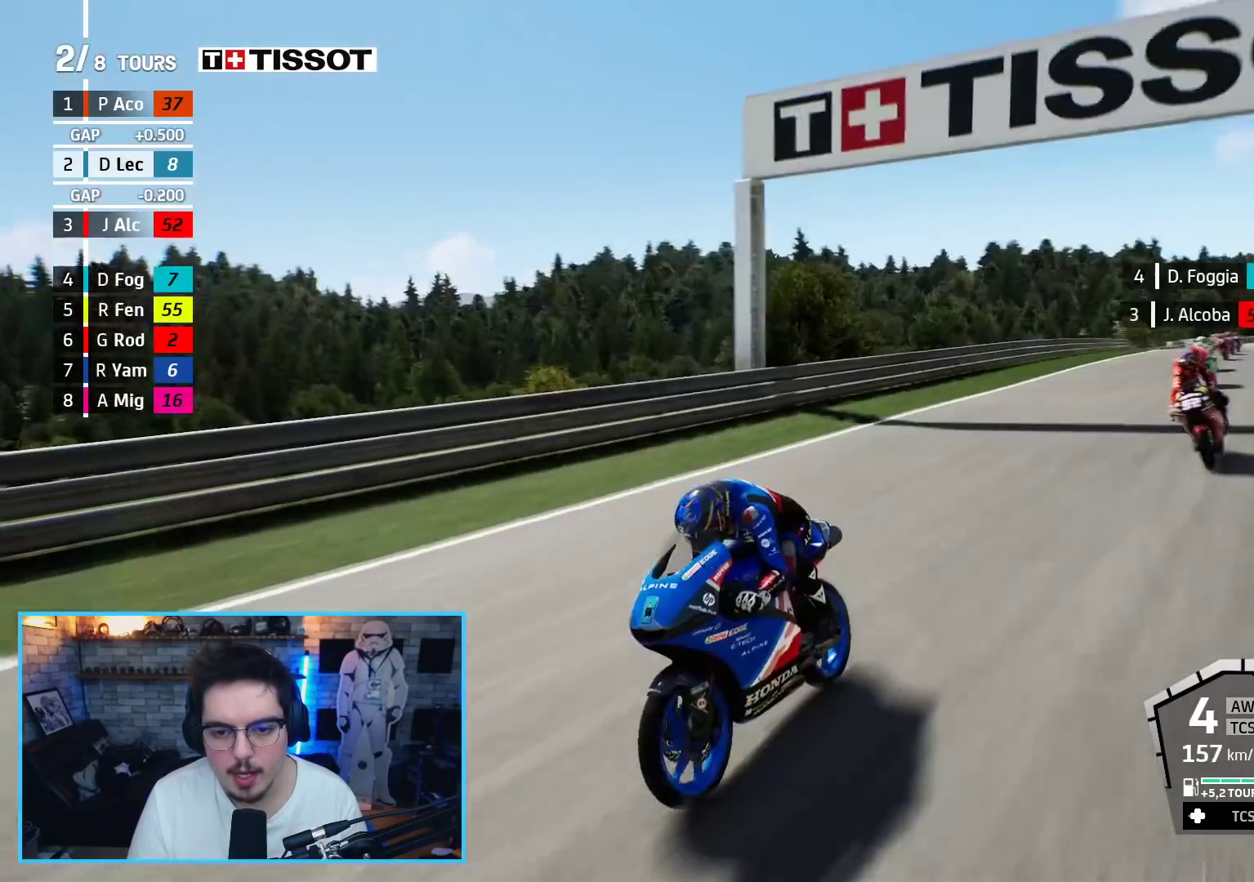
{"buttons": ["R2", "R3"], "left_stick": "up-right", "right_stick": "center", "events": []}
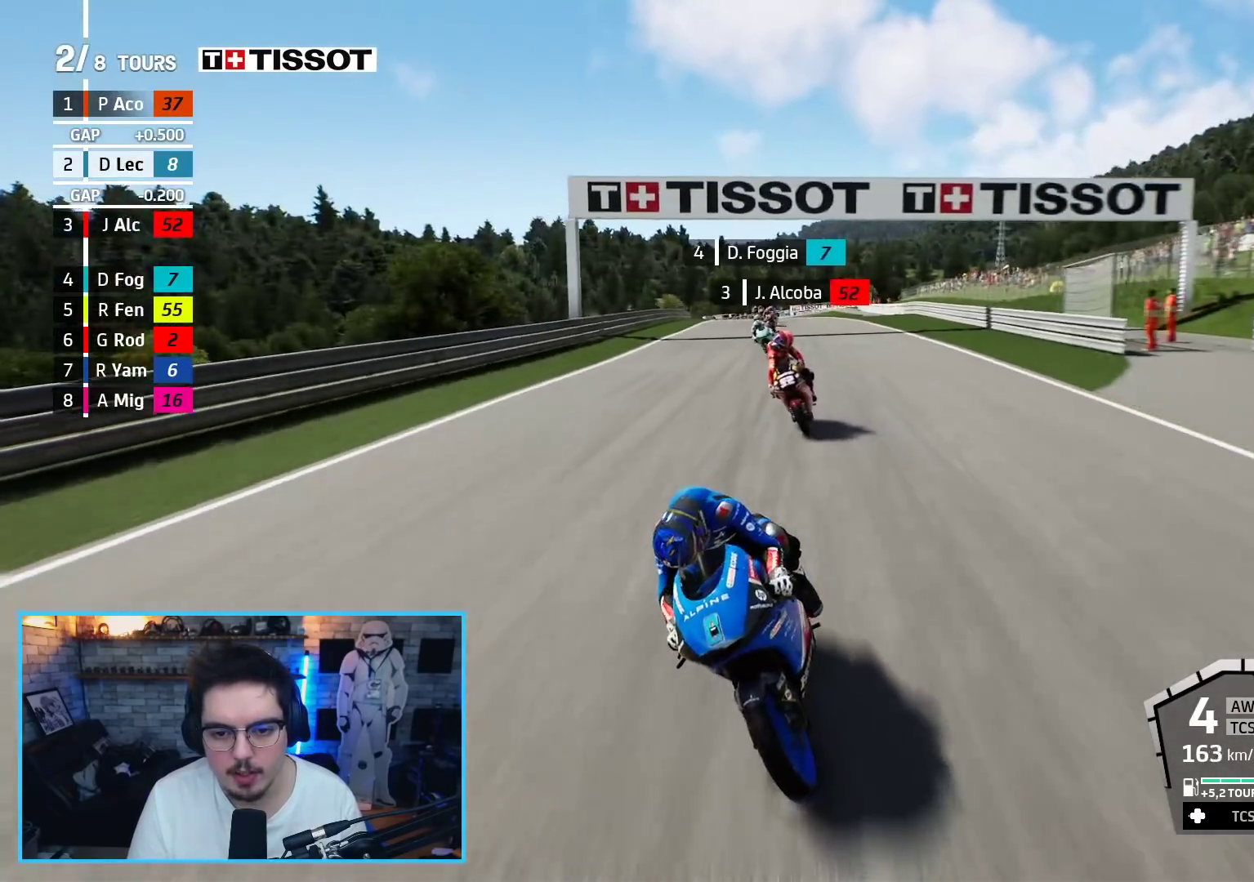
{"buttons": ["B", "R2"], "left_stick": "up", "right_stick": "center", "events": [[150, "R3", "up"], [450, "left_stick", "up"], [483, "B", "down"]]}
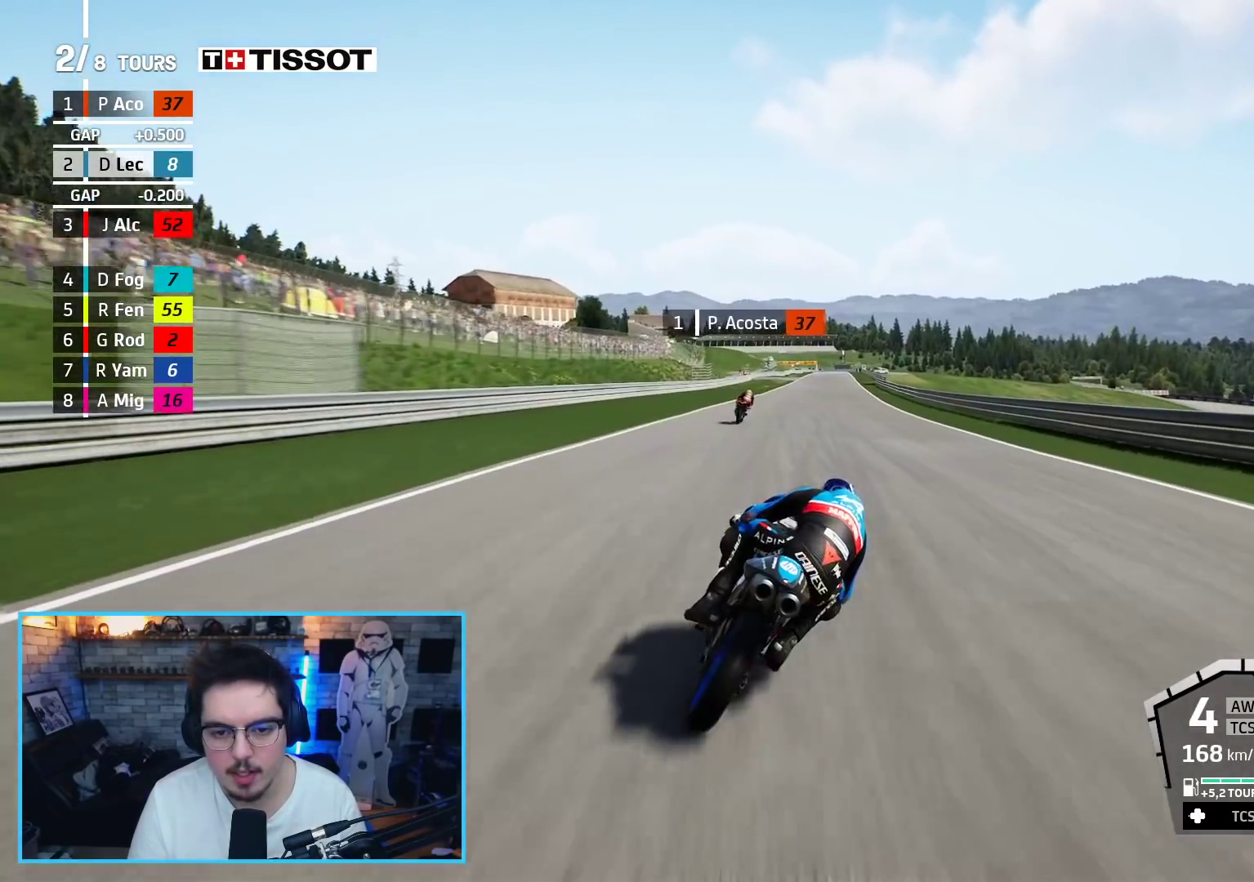
{"buttons": ["R2"], "left_stick": "up", "right_stick": "center", "events": [[83, "B", "up"]]}
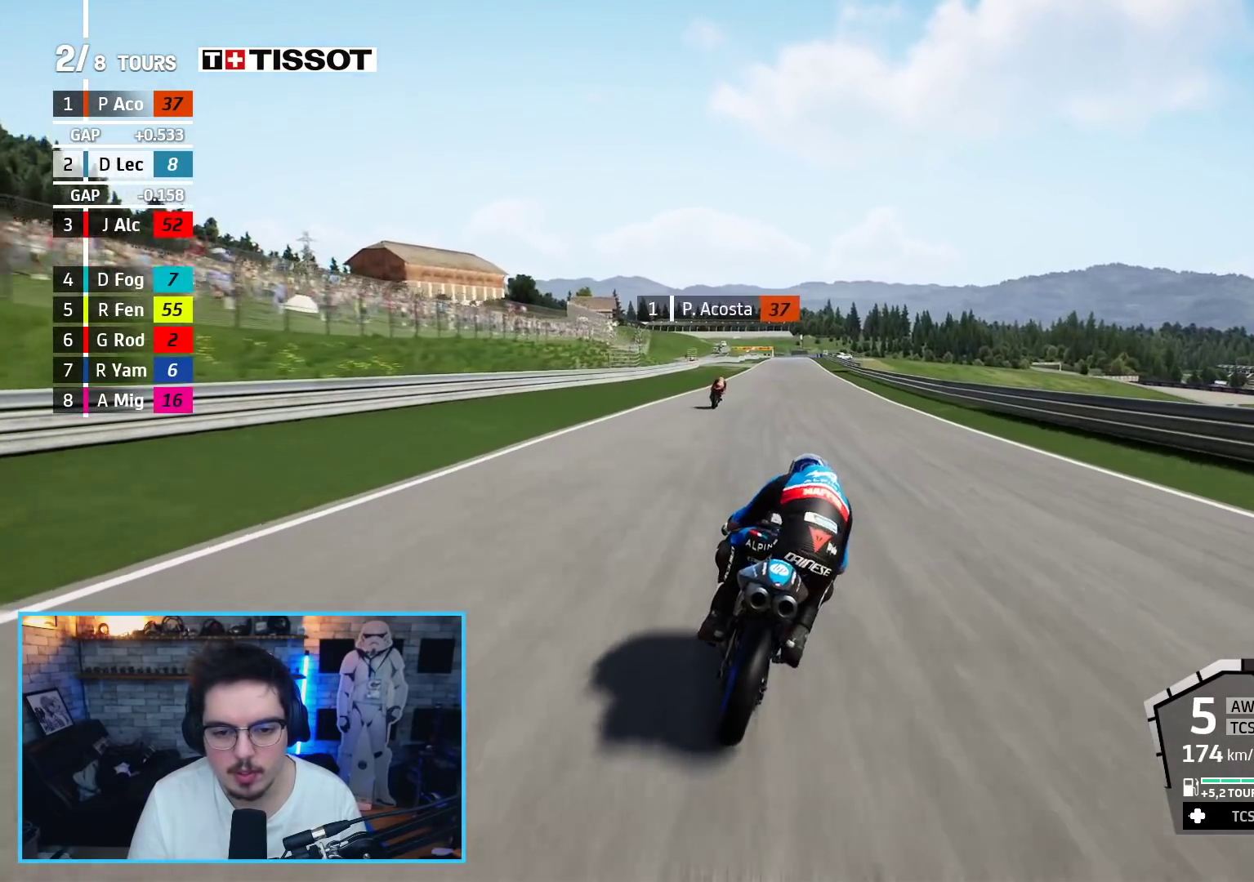
{"buttons": ["R2"], "left_stick": "up", "right_stick": "center", "events": []}
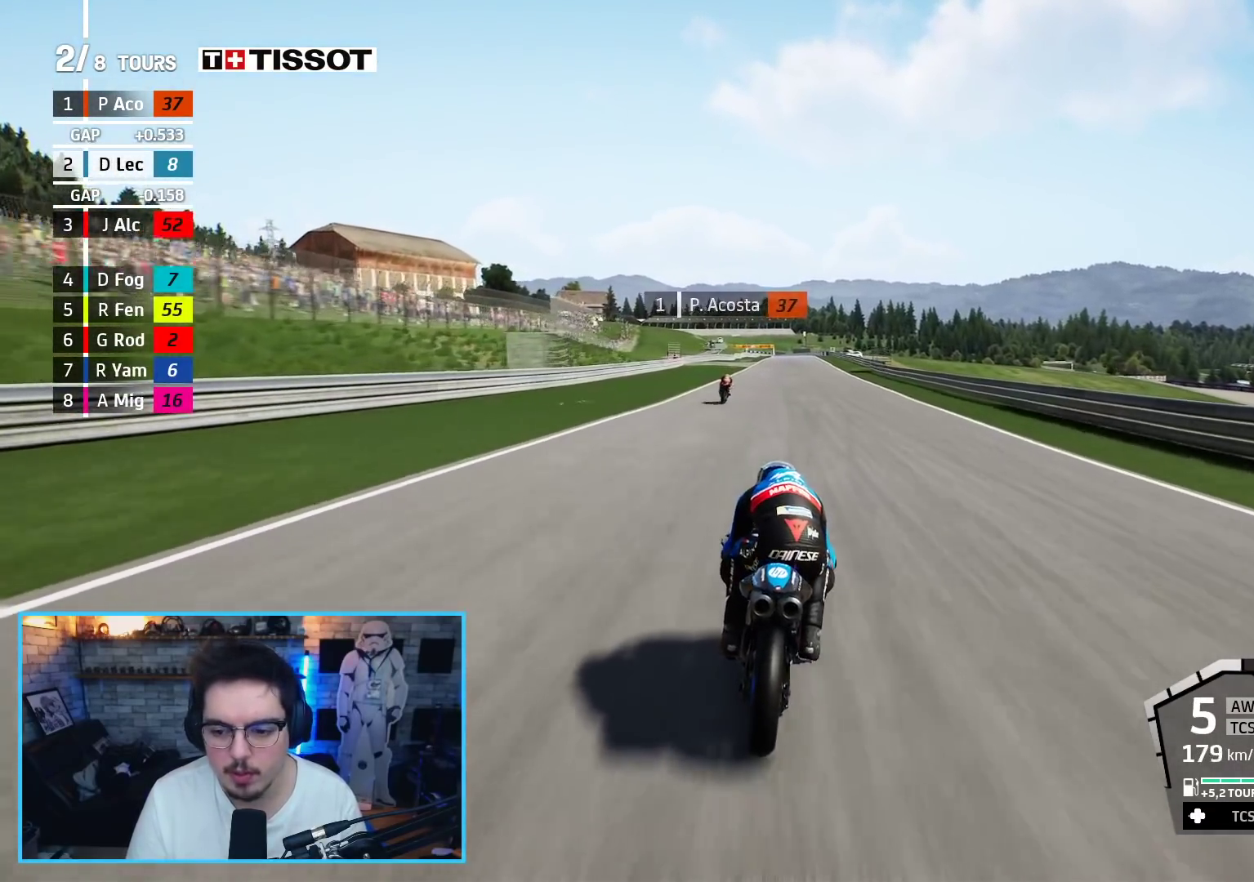
{"buttons": ["R2"], "left_stick": "up", "right_stick": "center", "events": []}
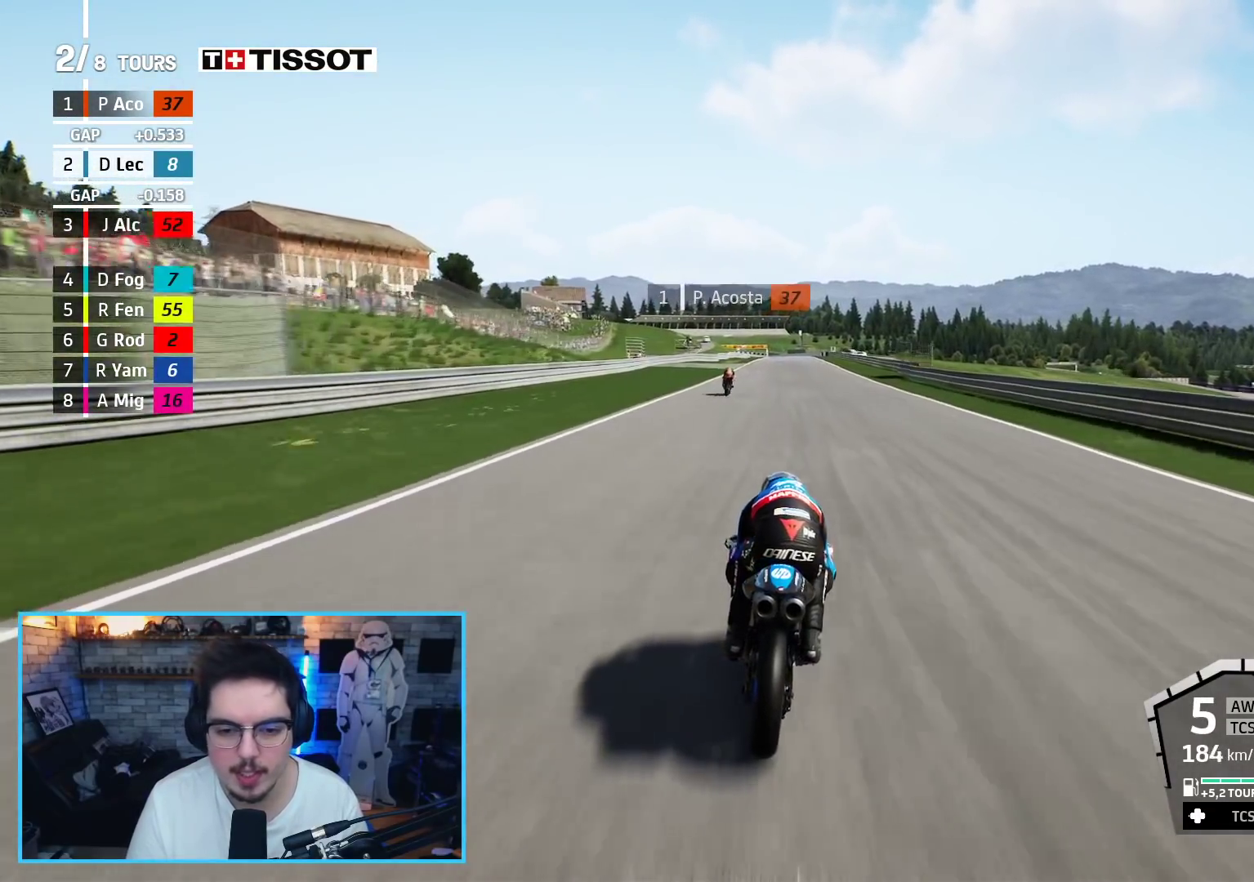
{"buttons": ["R2", "R3"], "left_stick": "center", "right_stick": "center", "events": [[17, "left_stick", "center"], [50, "R3", "down"]]}
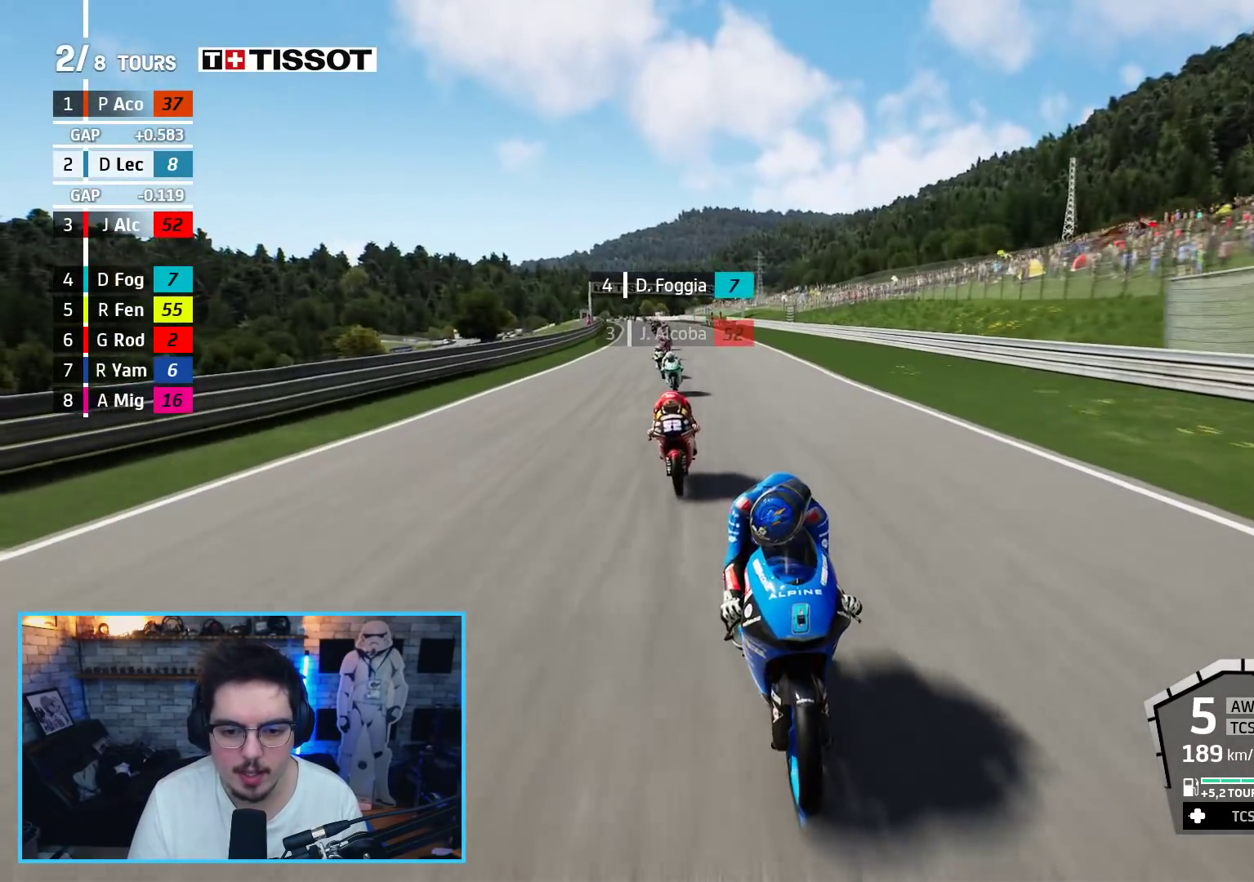
{"buttons": ["R2", "R3"], "left_stick": "center", "right_stick": "center", "events": []}
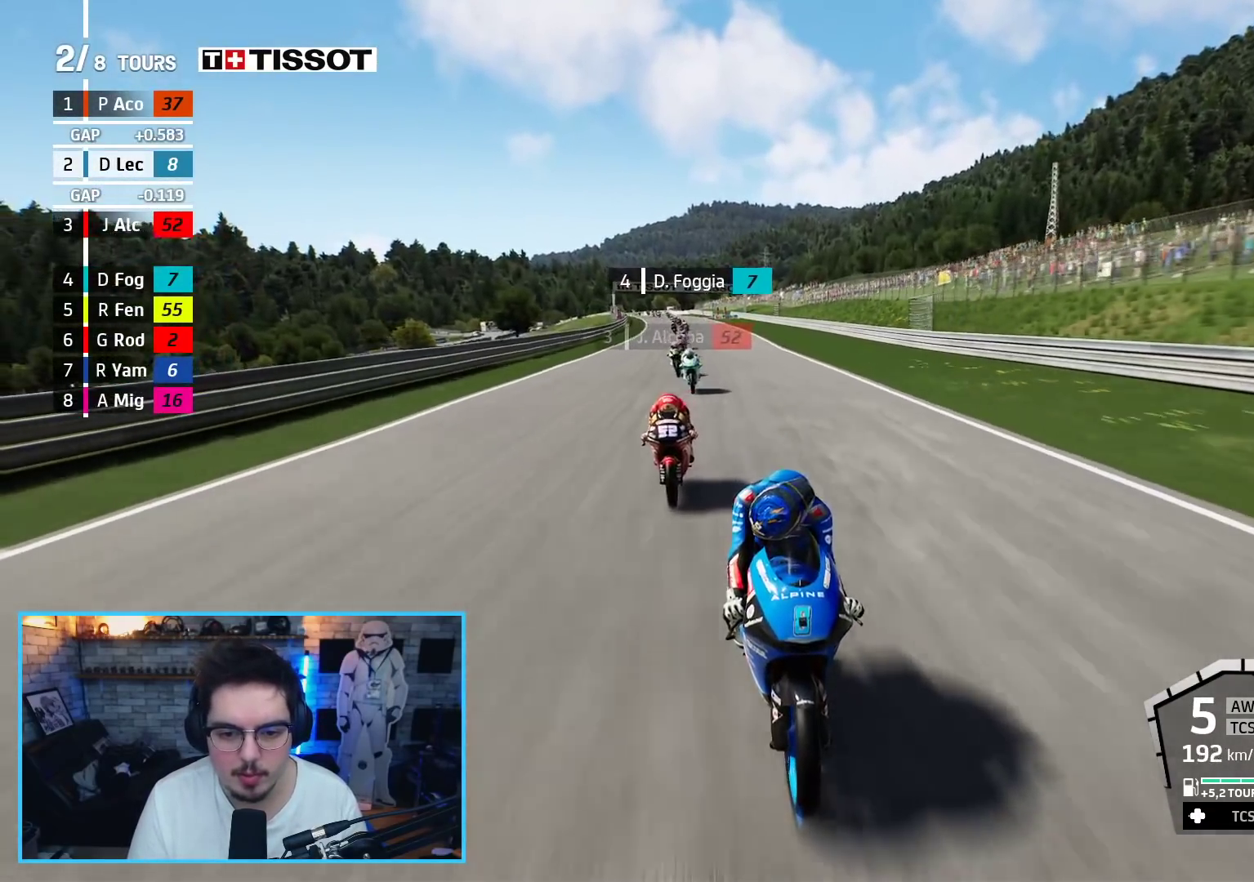
{"buttons": ["R2"], "left_stick": "up", "right_stick": "center", "events": [[350, "R3", "up"], [500, "left_stick", "up"]]}
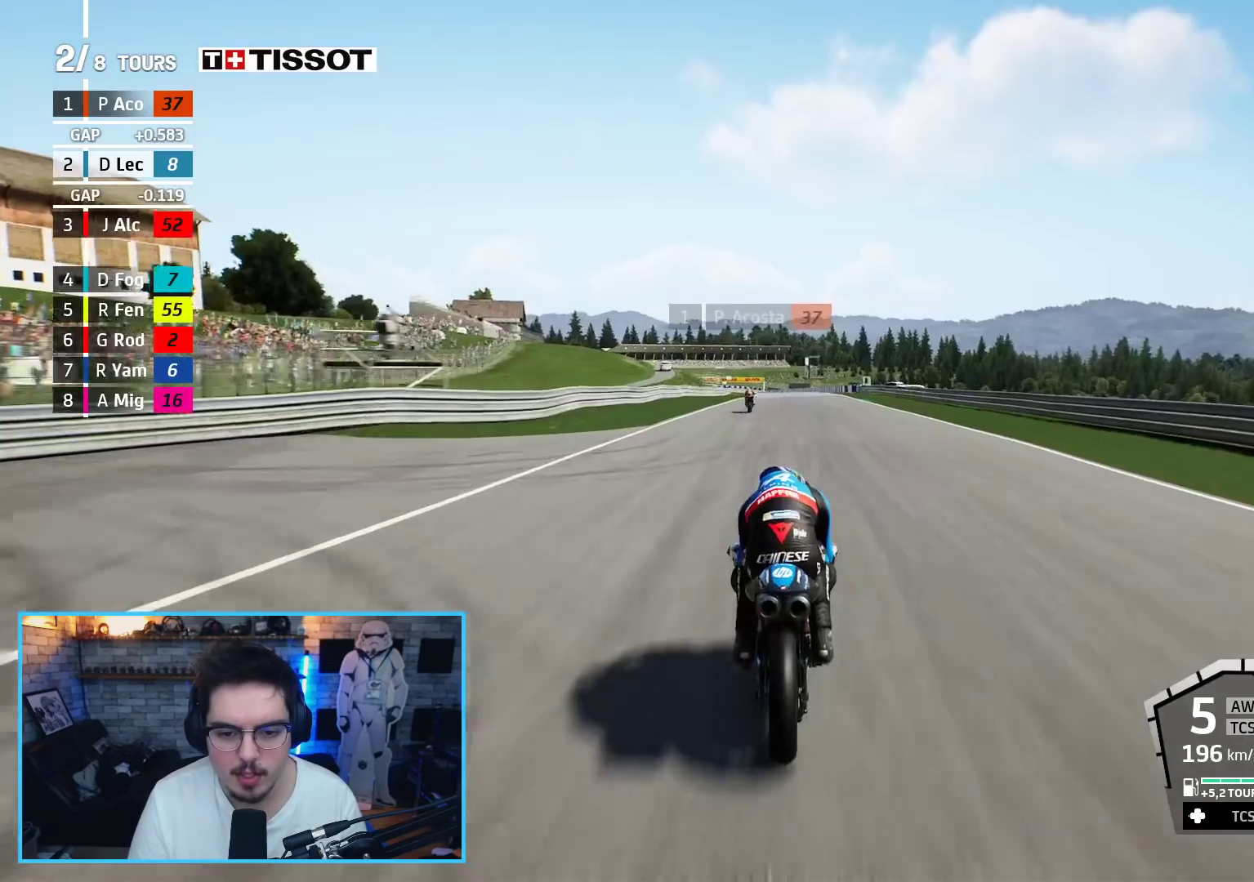
{"buttons": ["R2"], "left_stick": "up", "right_stick": "center", "events": []}
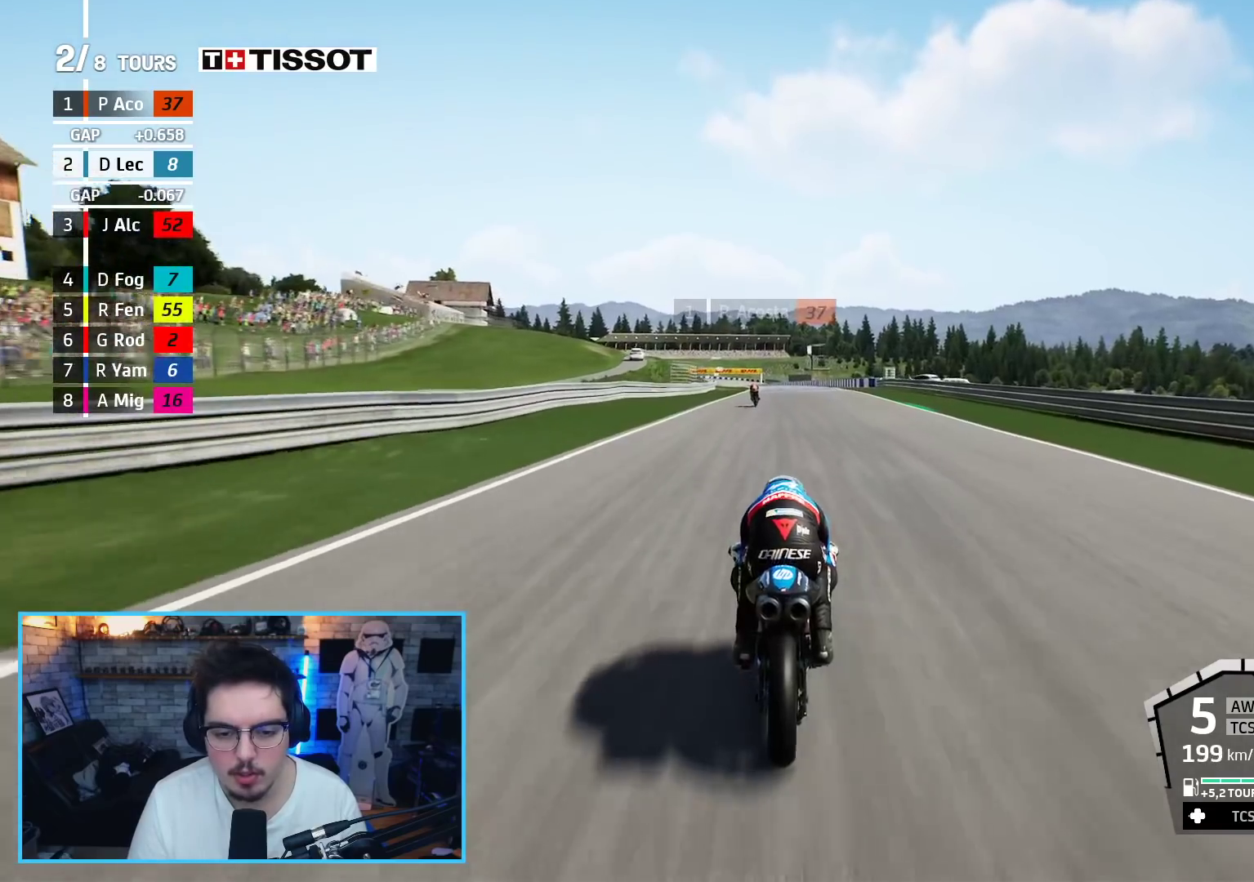
{"buttons": ["R2", "R3"], "left_stick": "up", "right_stick": "center", "events": [[433, "R3", "down"]]}
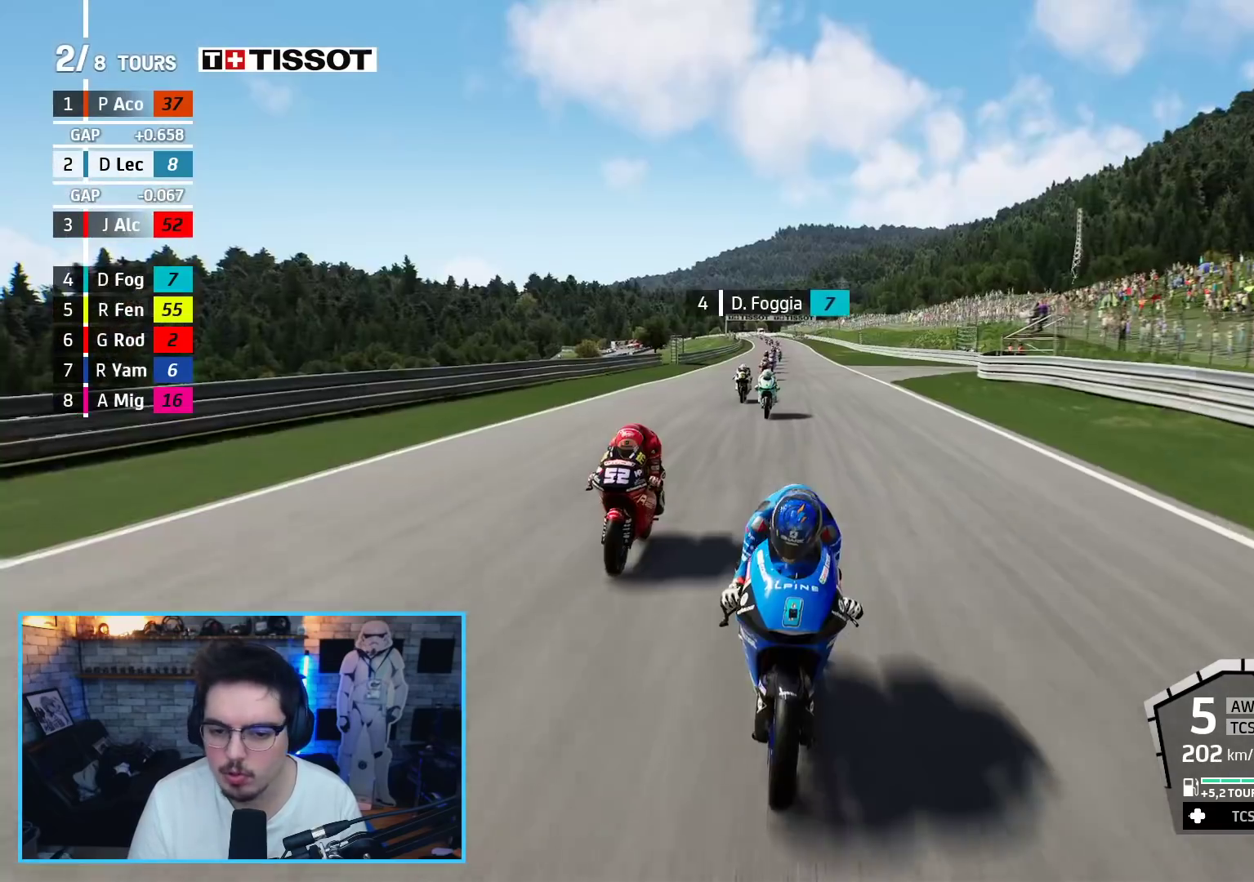
{"buttons": ["R2", "R3"], "left_stick": "center", "right_stick": "center", "events": [[167, "left_stick", "center"]]}
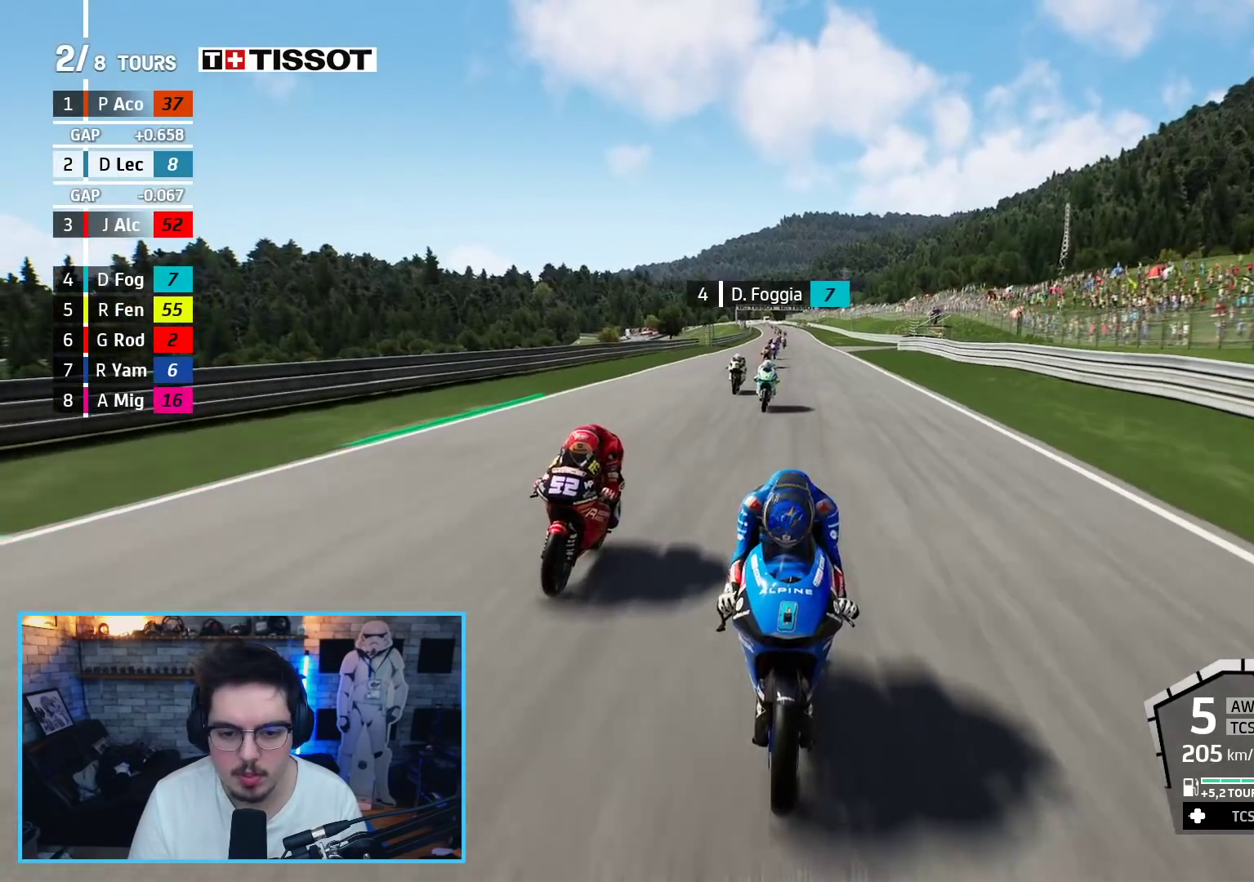
{"buttons": ["R2", "R3"], "left_stick": "center", "right_stick": "center", "events": []}
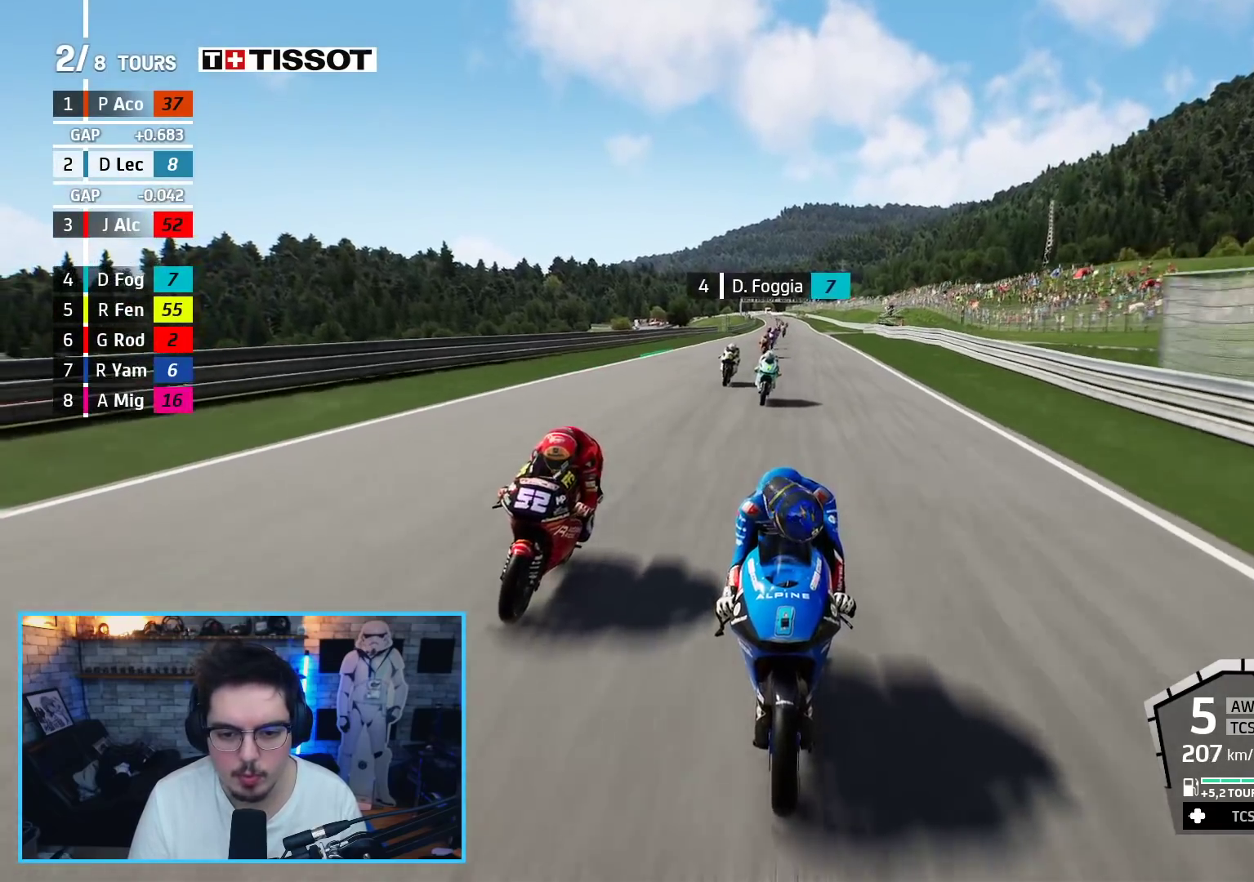
{"buttons": ["R2"], "left_stick": "up-left", "right_stick": "center", "events": [[67, "left_stick", "up-left"], [83, "R3", "up"], [300, "B", "down"], [400, "B", "up"]]}
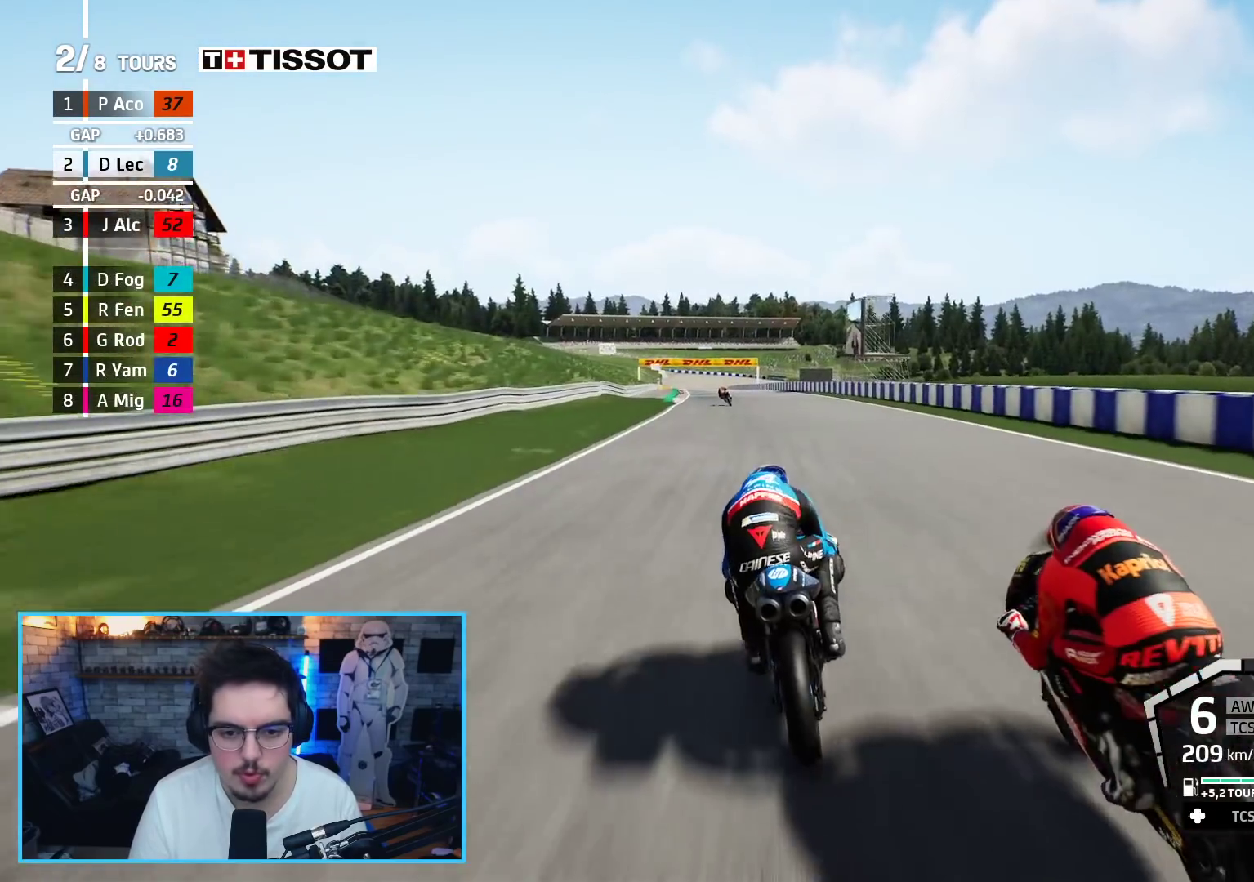
{"buttons": ["R2"], "left_stick": "up-left", "right_stick": "center", "events": []}
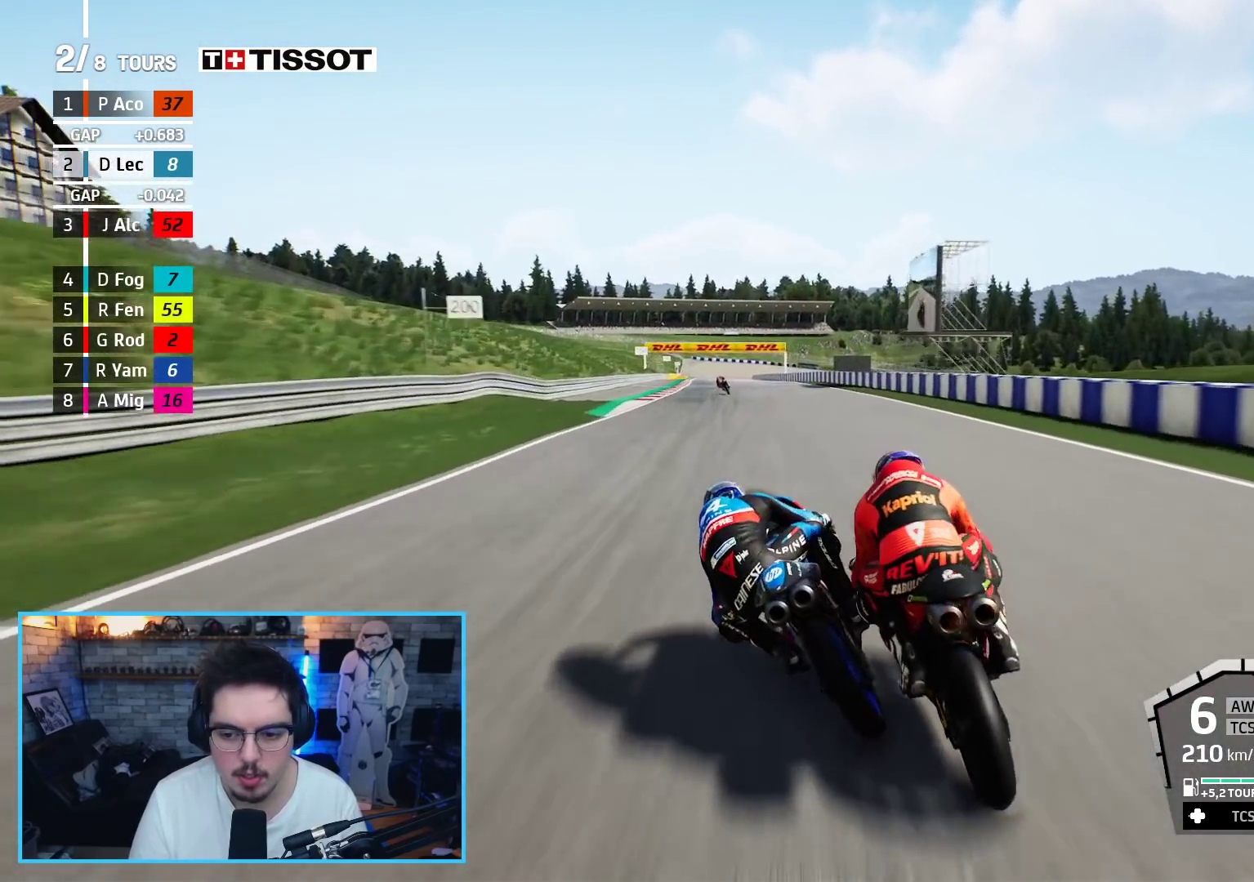
{"buttons": ["R2"], "left_stick": "up-left", "right_stick": "center", "events": []}
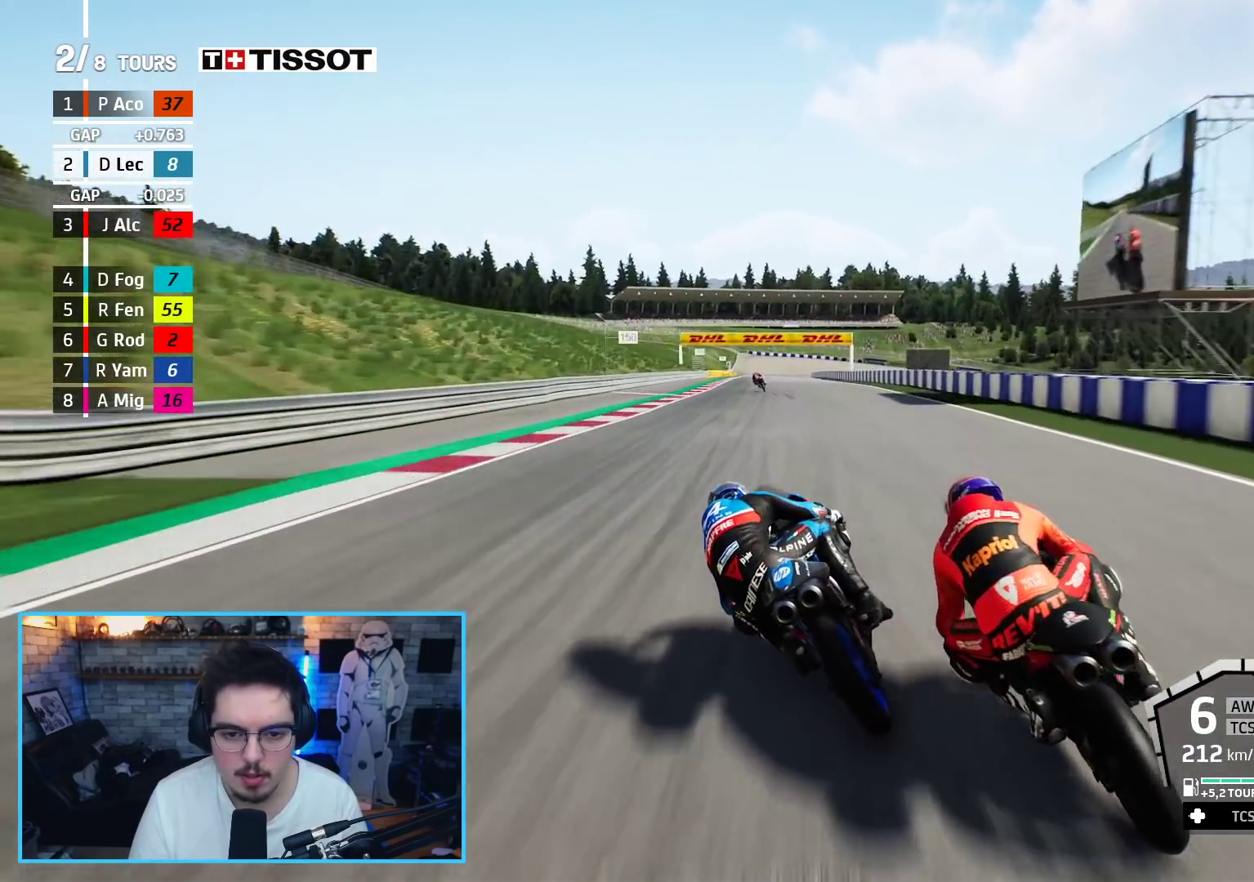
{"buttons": ["A", "X", "L2", "R2"], "left_stick": "up", "right_stick": "center", "events": [[383, "L2", "down"], [433, "A", "down"], [433, "X", "down"], [450, "left_stick", "up"]]}
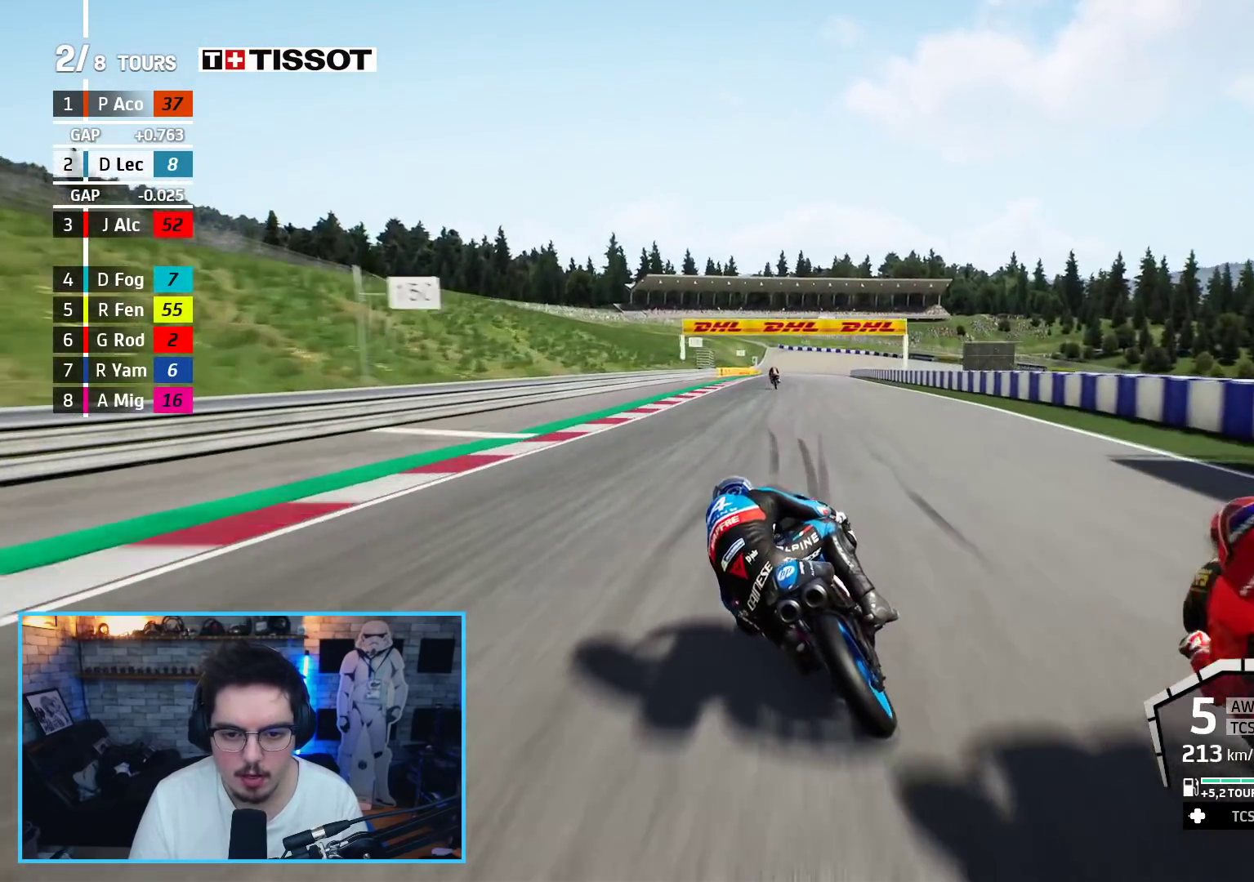
{"buttons": ["A", "L2"], "left_stick": "up", "right_stick": "center", "events": [[17, "L3", "down"], [67, "R2", "up"], [100, "X", "up"], [183, "L3", "up"]]}
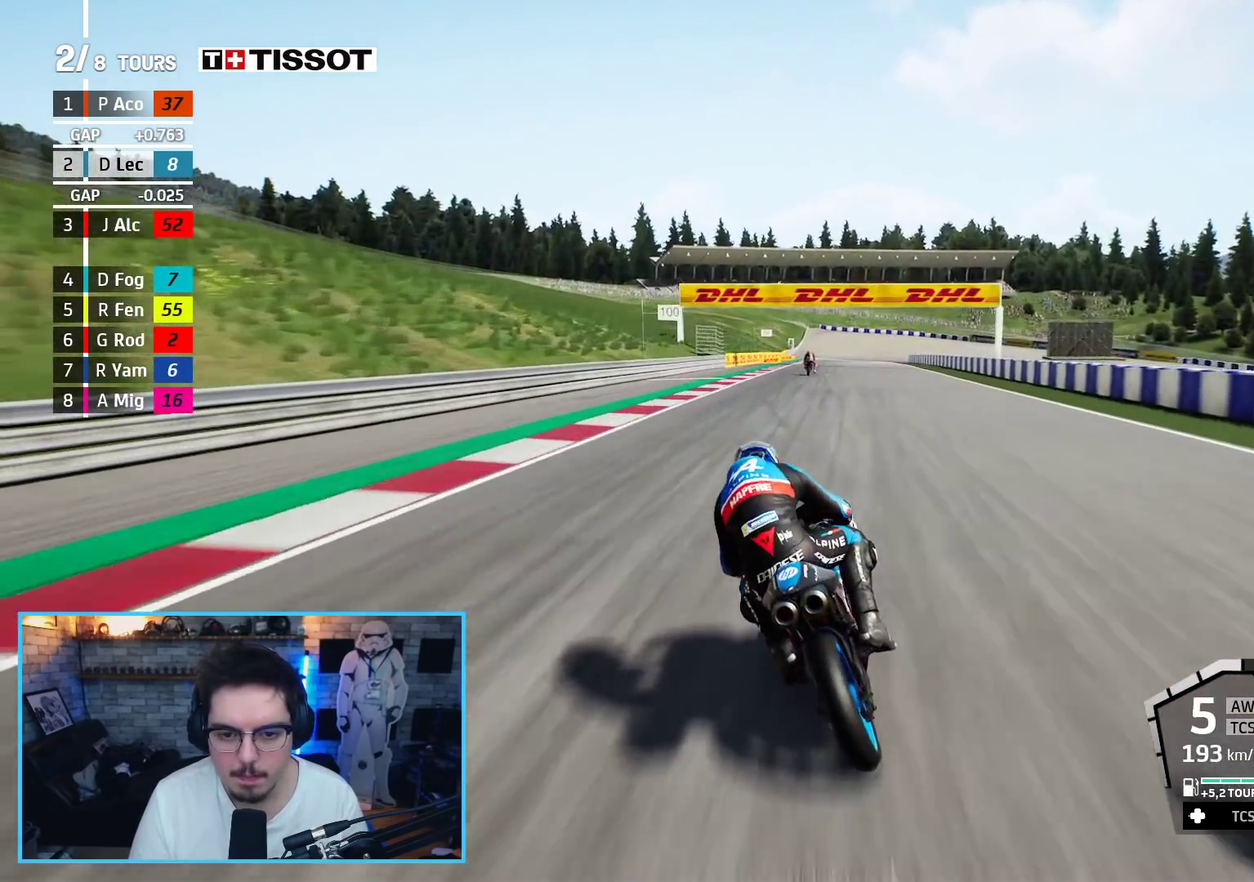
{"buttons": ["L2"], "left_stick": "up", "right_stick": "center", "events": [[83, "X", "down"], [233, "X", "up"], [267, "A", "up"]]}
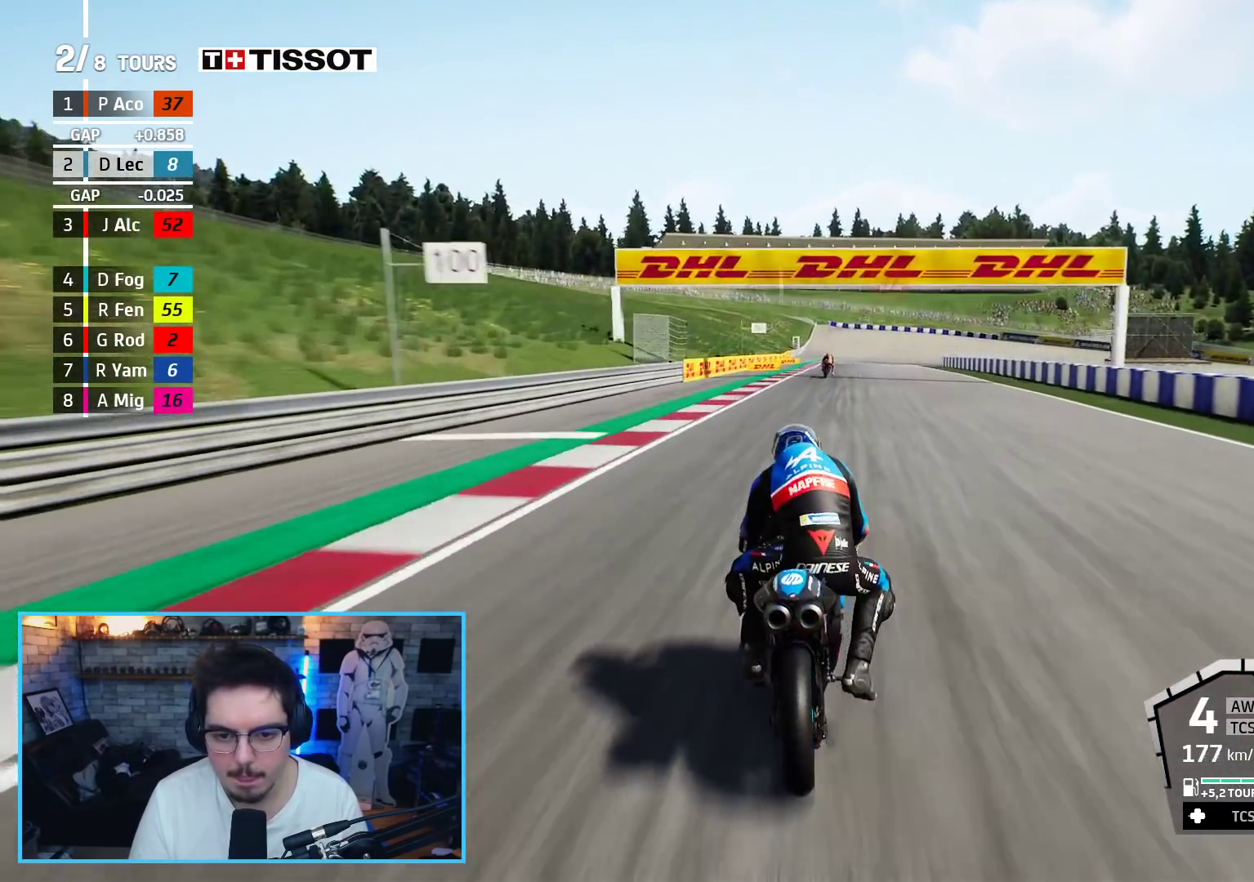
{"buttons": ["L2"], "left_stick": "up", "right_stick": "center", "events": []}
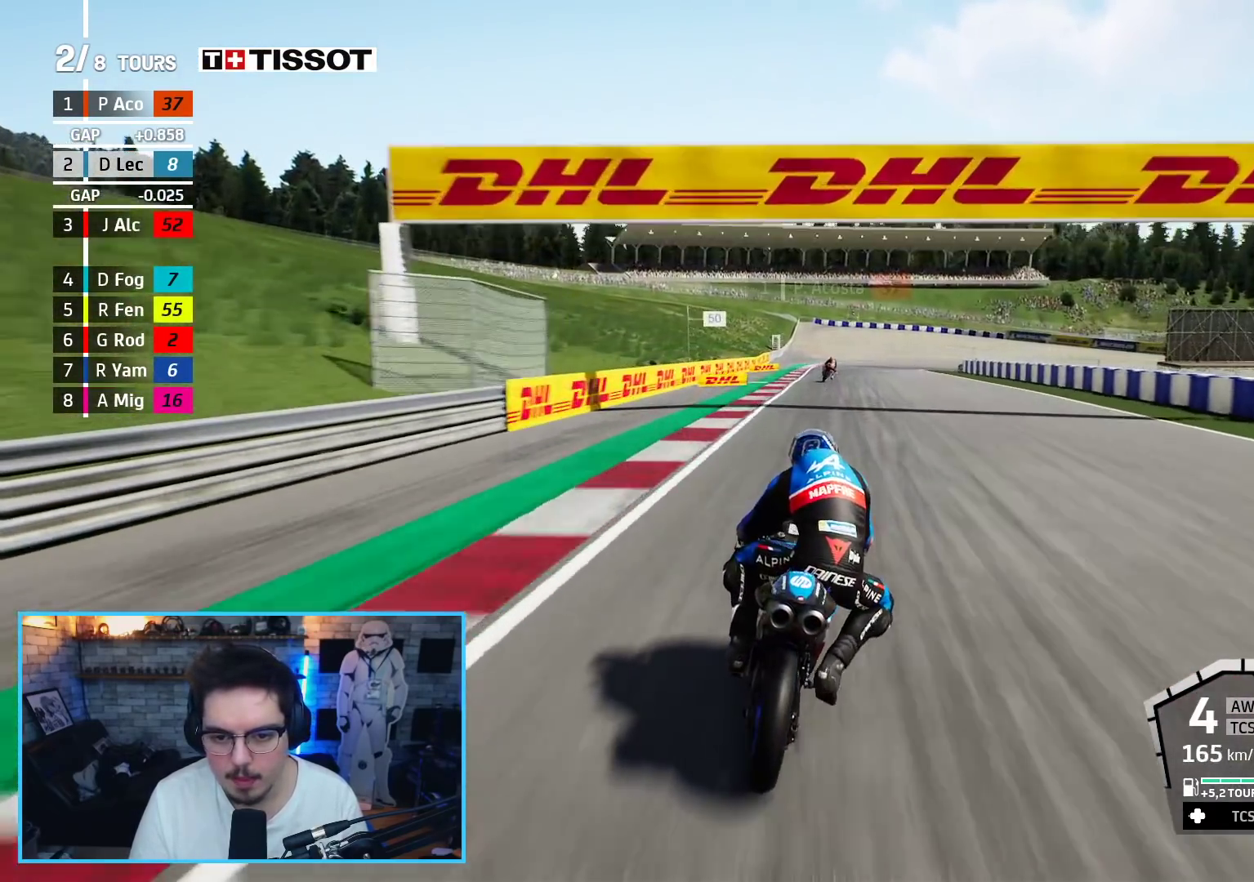
{"buttons": ["A", "X", "L2"], "left_stick": "up", "right_stick": "center", "events": [[433, "A", "down"], [450, "X", "down"]]}
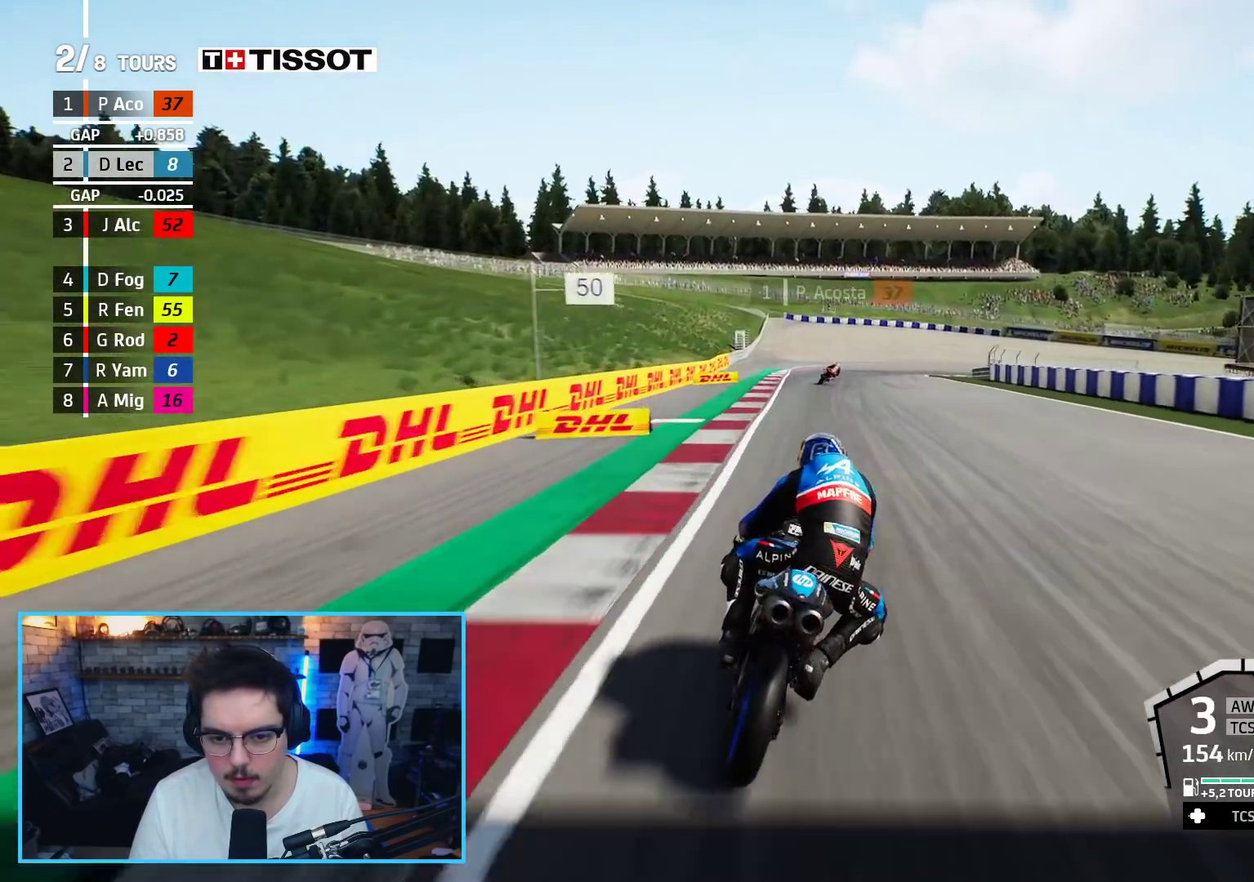
{"buttons": ["L2"], "left_stick": "up-right", "right_stick": "center", "events": [[67, "X", "up"], [100, "A", "up"], [217, "left_stick", "up-right"], [250, "A", "down"], [267, "X", "down"], [400, "X", "up"], [417, "A", "up"]]}
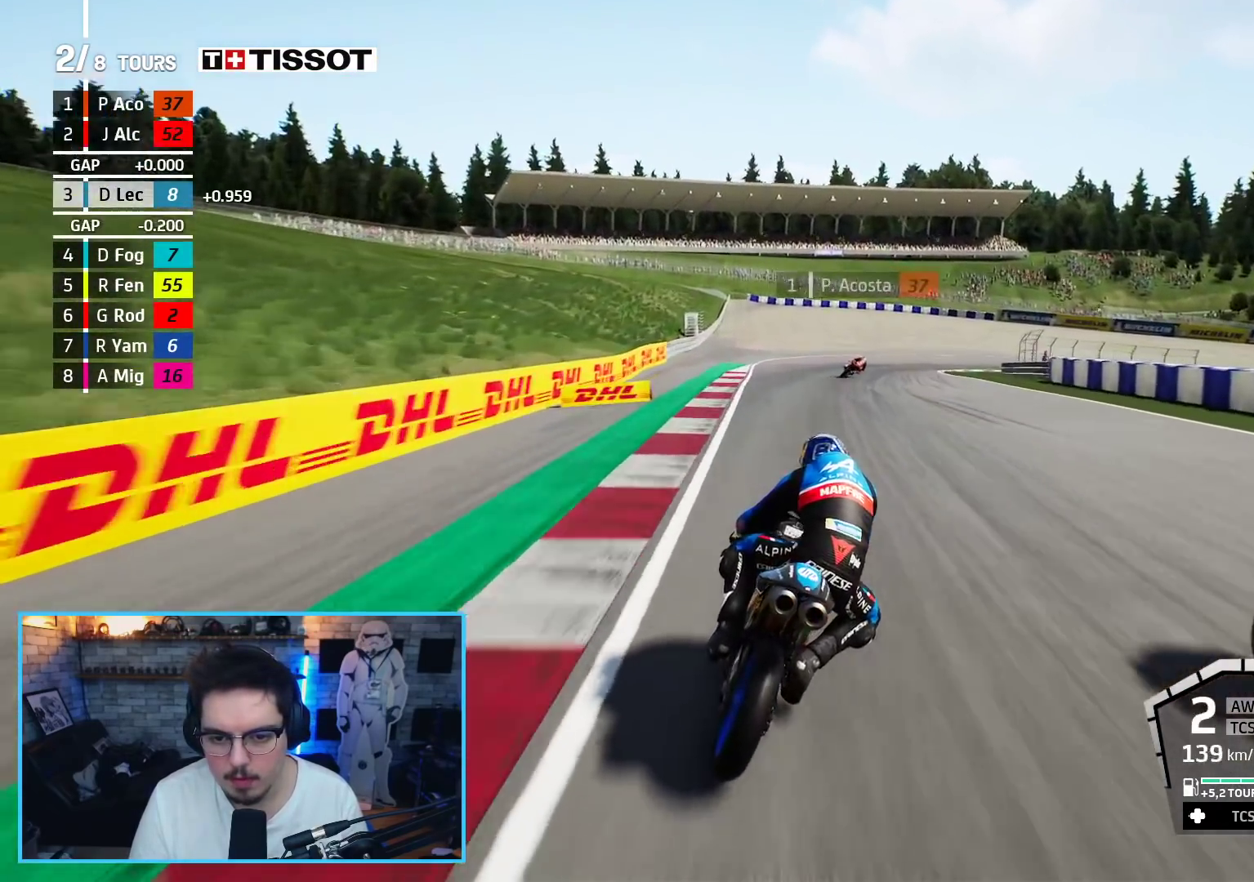
{"buttons": ["L2"], "left_stick": "up-right", "right_stick": "center", "events": [[50, "A", "down"], [167, "A", "up"], [283, "A", "down"], [400, "A", "up"]]}
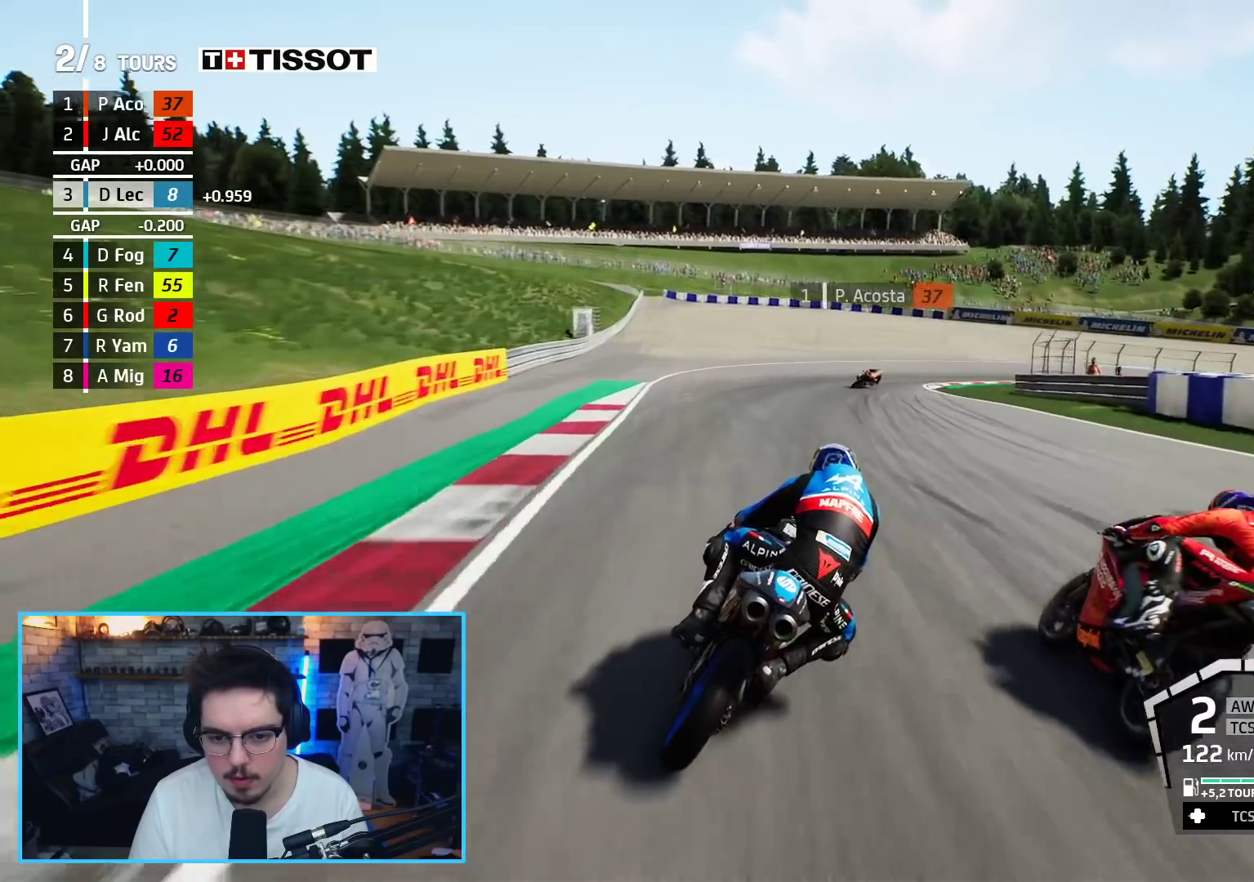
{"buttons": ["A", "L2"], "left_stick": "up-right", "right_stick": "center", "events": [[100, "A", "down"], [217, "A", "up"], [417, "A", "down"]]}